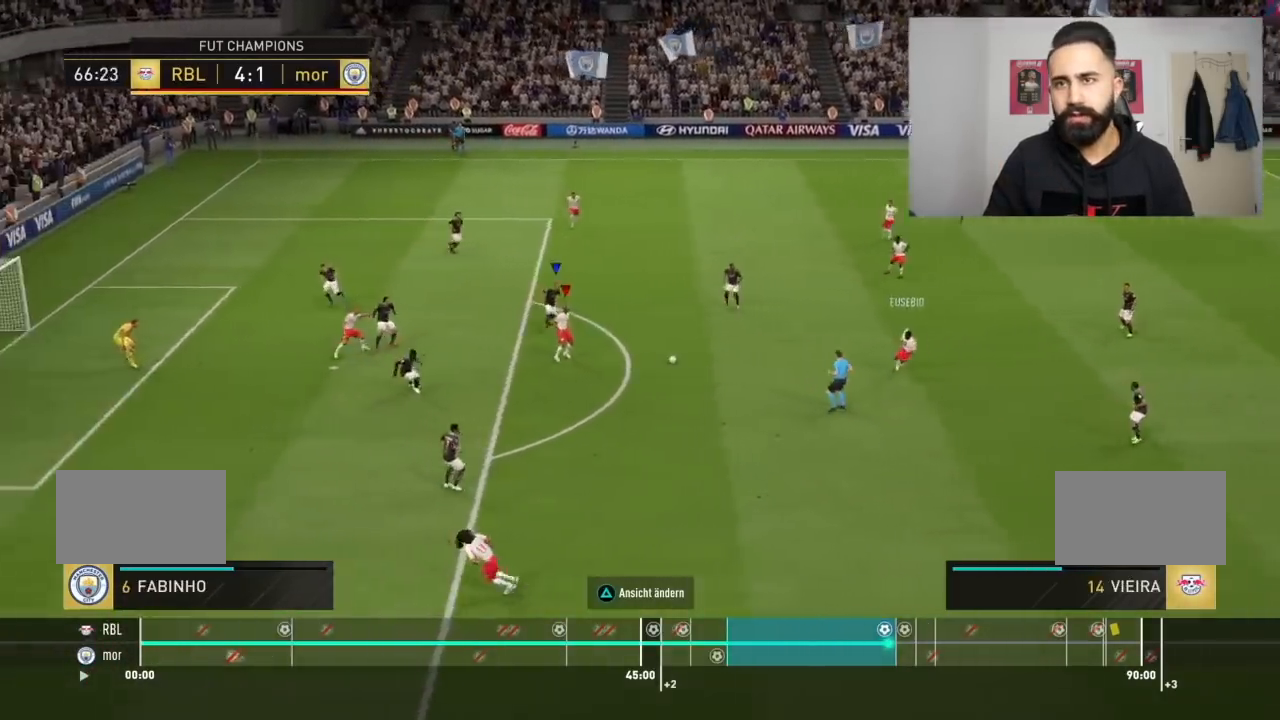
Gameplay with a controller (PlayStation layout); each line is a JSON object with the inputs held at the frame after it. "events" lists button and stick changes between this image and that frame as [ms after this image, input, new state], when the widget could be followed in between. Not read: L2 L3 R3.
{"buttons": [], "left_stick": "down-left", "right_stick": "center", "events": [[100, "CROSS", "down"], [267, "CROSS", "up"]]}
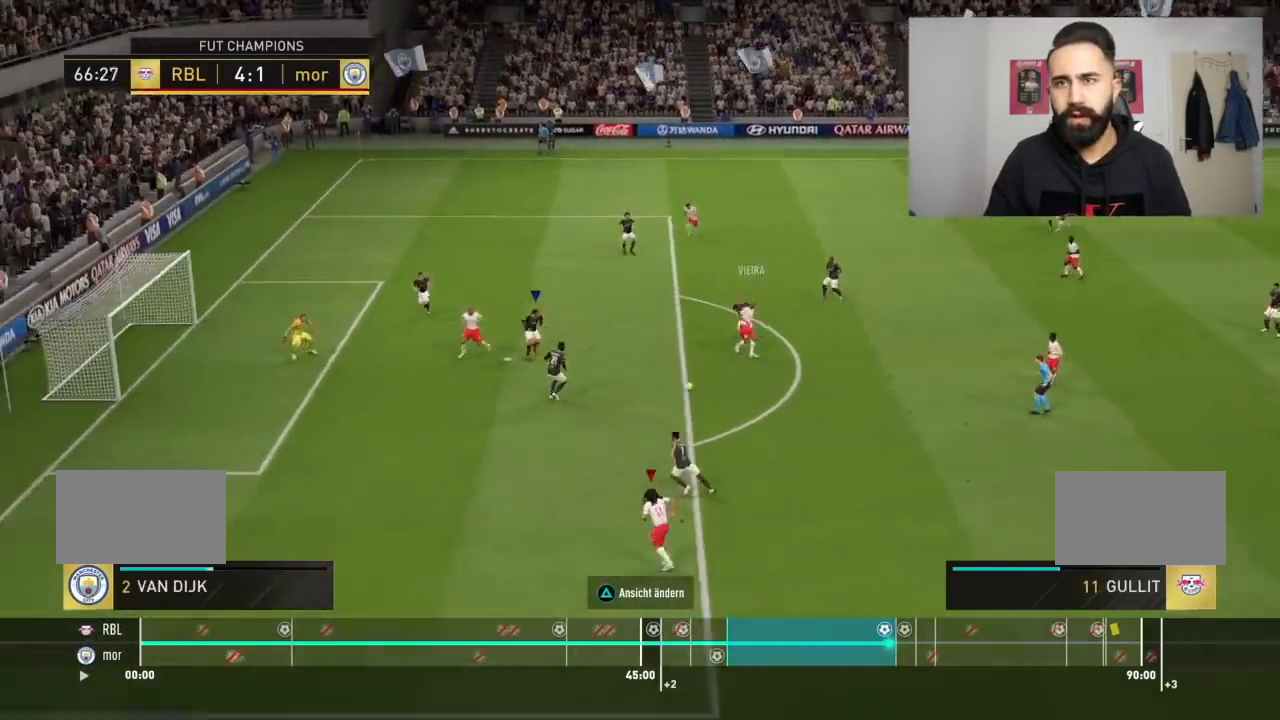
{"buttons": [], "left_stick": "down-left", "right_stick": "center", "events": []}
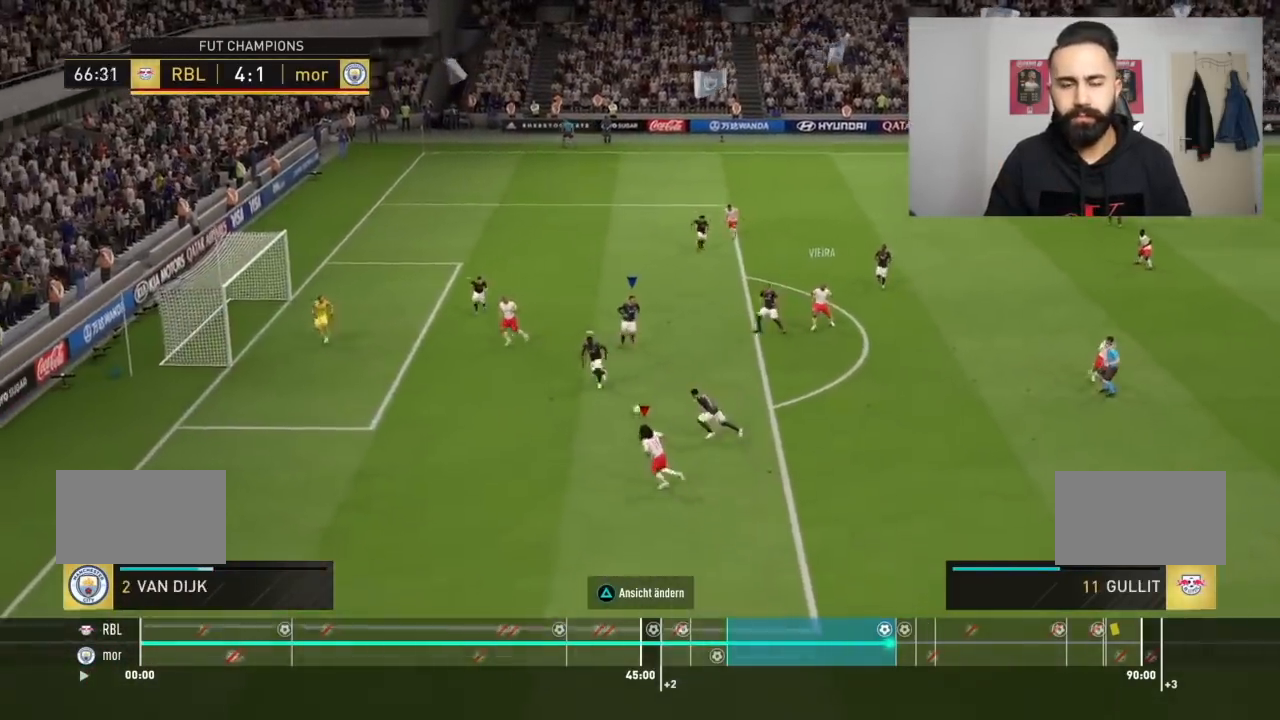
{"buttons": ["CIRCLE"], "left_stick": "left", "right_stick": "center", "events": [[334, "left_stick", "left"], [434, "CIRCLE", "down"]]}
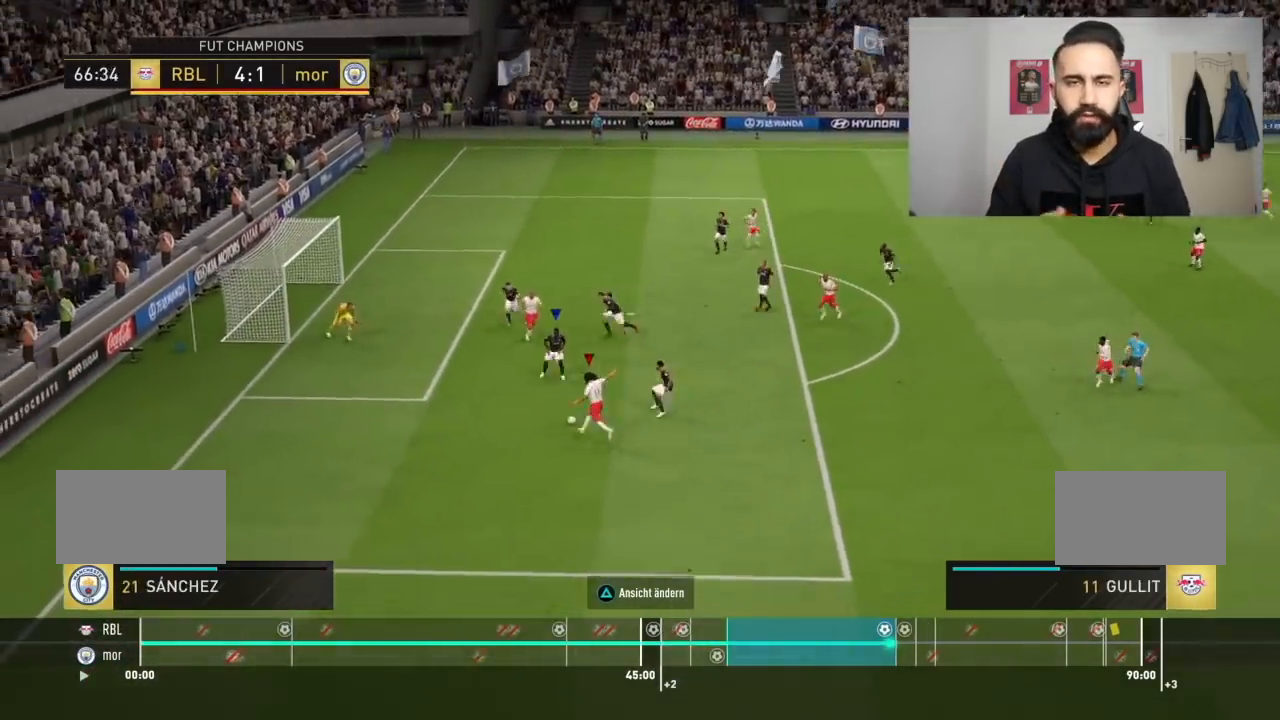
{"buttons": [], "left_stick": "up-left", "right_stick": "center", "events": [[167, "CIRCLE", "up"], [301, "left_stick", "up-left"]]}